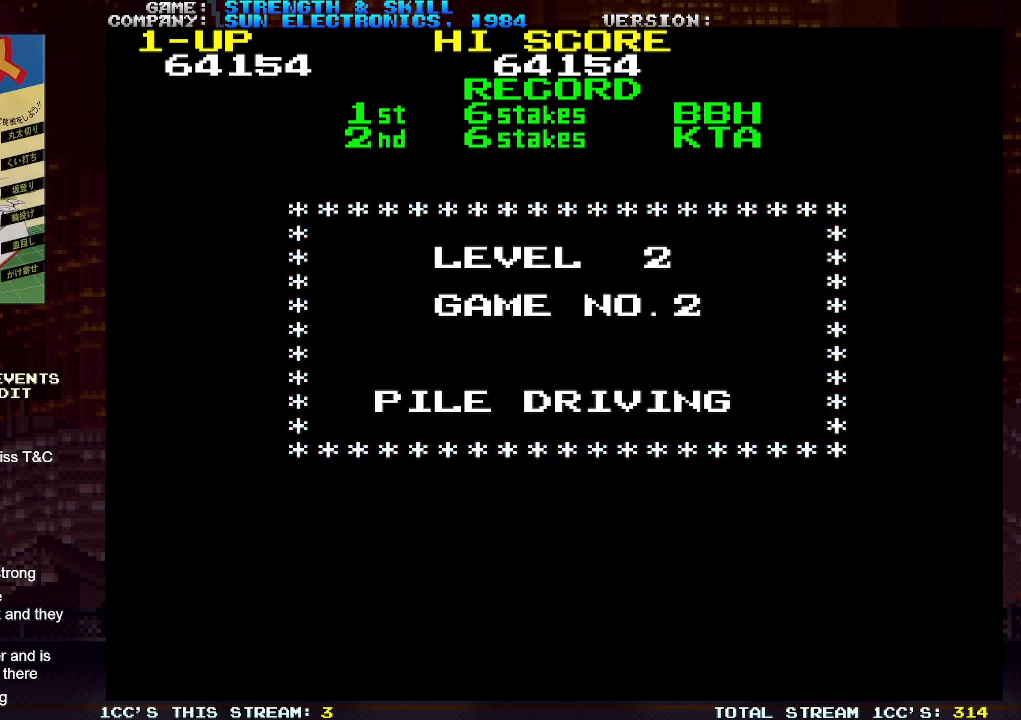
Gameplay with a controller (arcade stick); each line is a JSON object with the inputs held at the frame after it. "events" lists button and stick changes between this image and that frame as [ms after this image, input, new state], when the widget could be followed in between. Not read: L3 R3.
{"buttons": [], "left_stick": "right", "events": [[367, "left_stick", "right"]]}
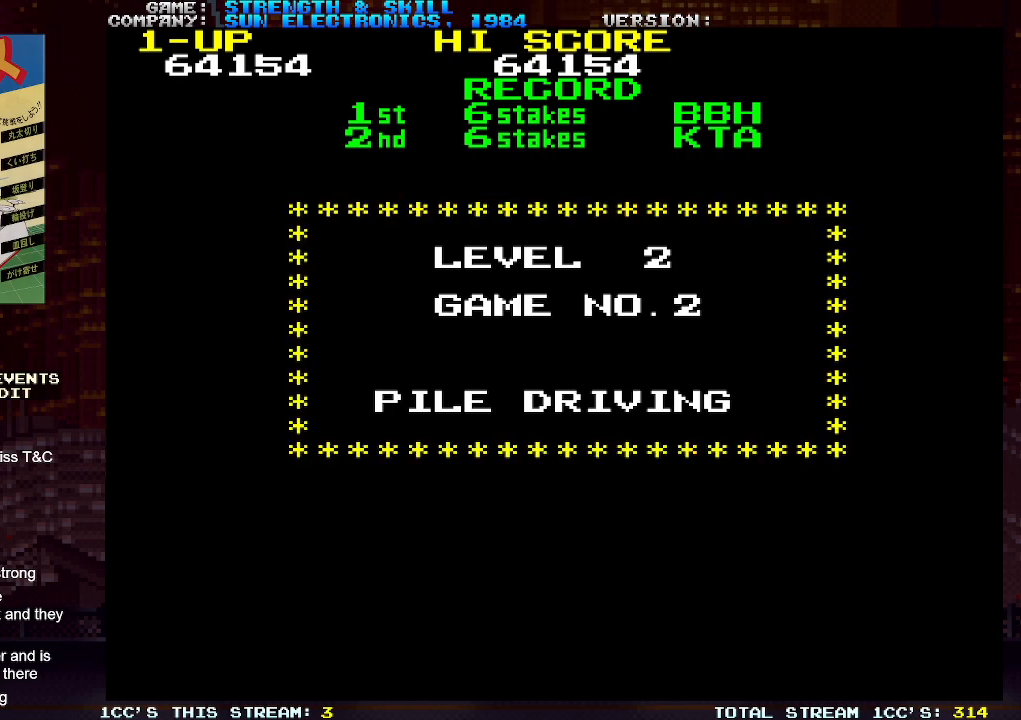
{"buttons": [], "left_stick": "right", "events": []}
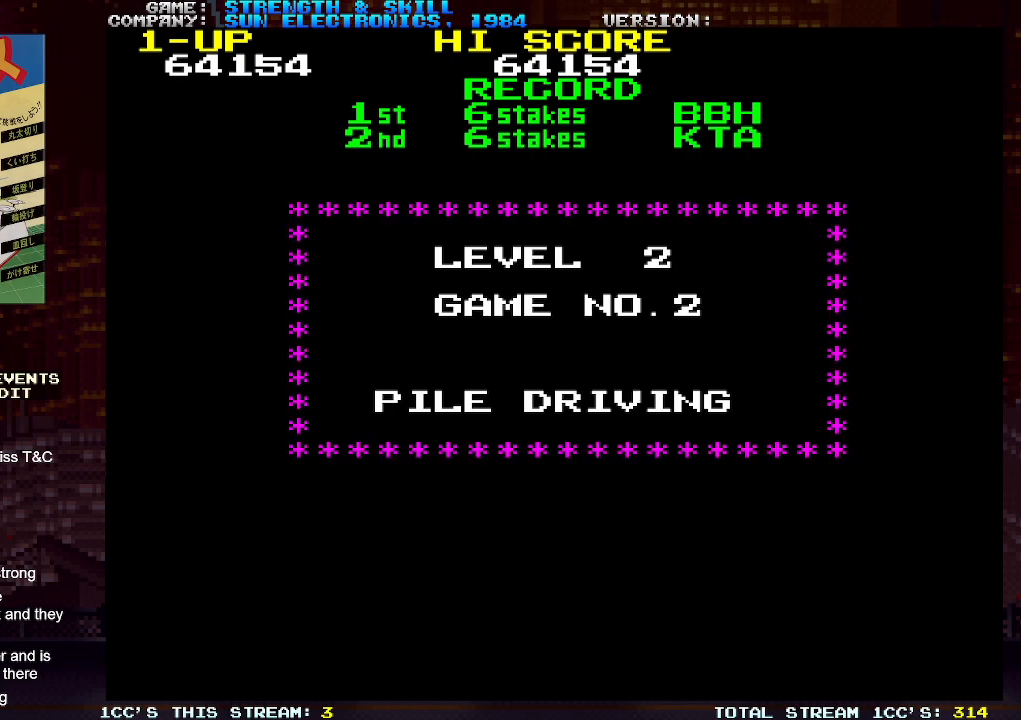
{"buttons": [], "left_stick": "right", "events": []}
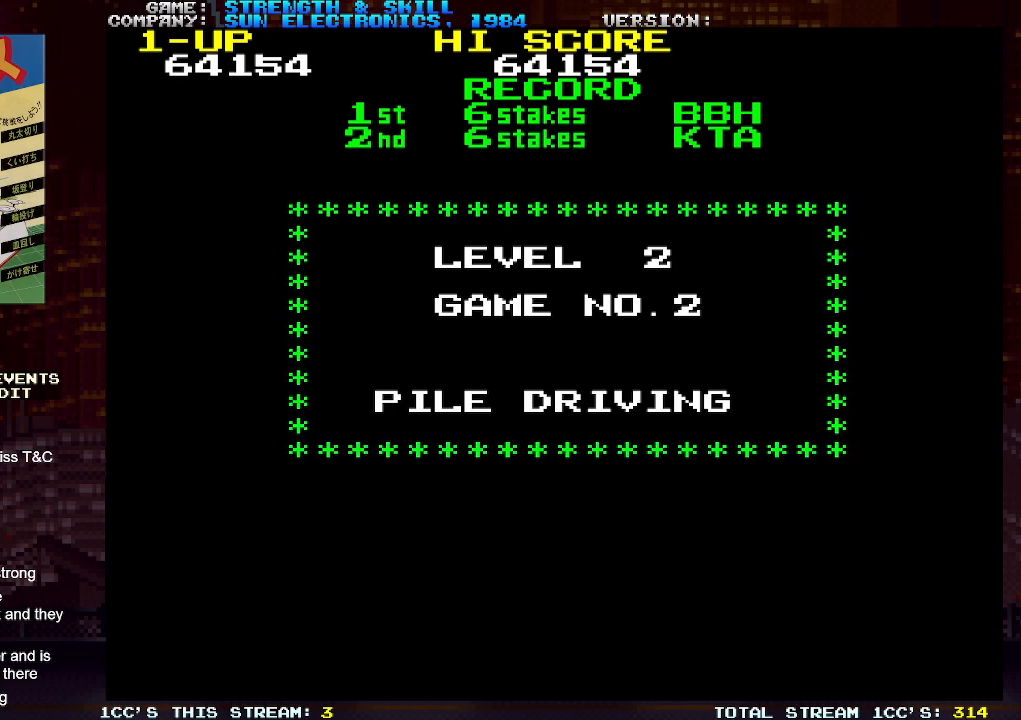
{"buttons": [], "left_stick": "center", "events": [[350, "left_stick", "center"]]}
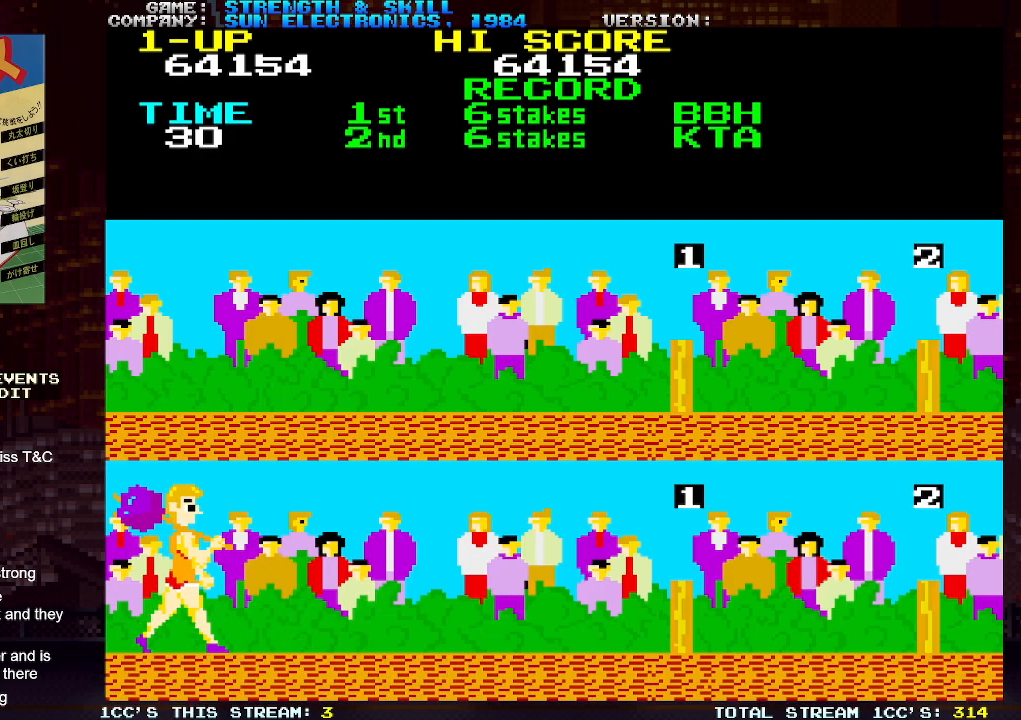
{"buttons": [], "left_stick": "center", "events": []}
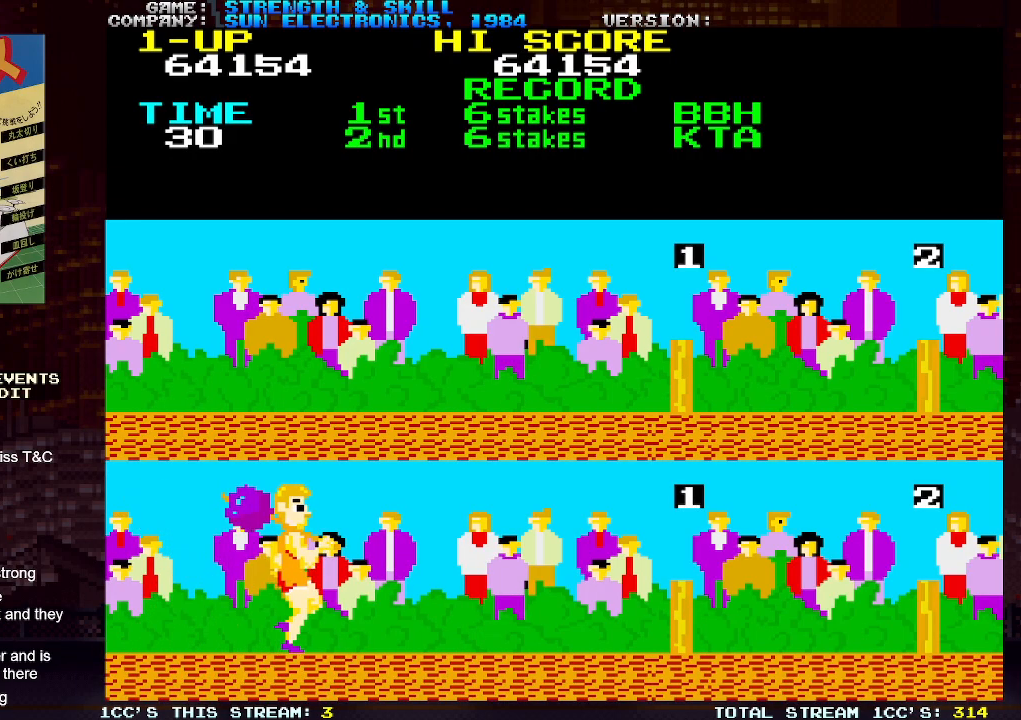
{"buttons": [], "left_stick": "center", "events": []}
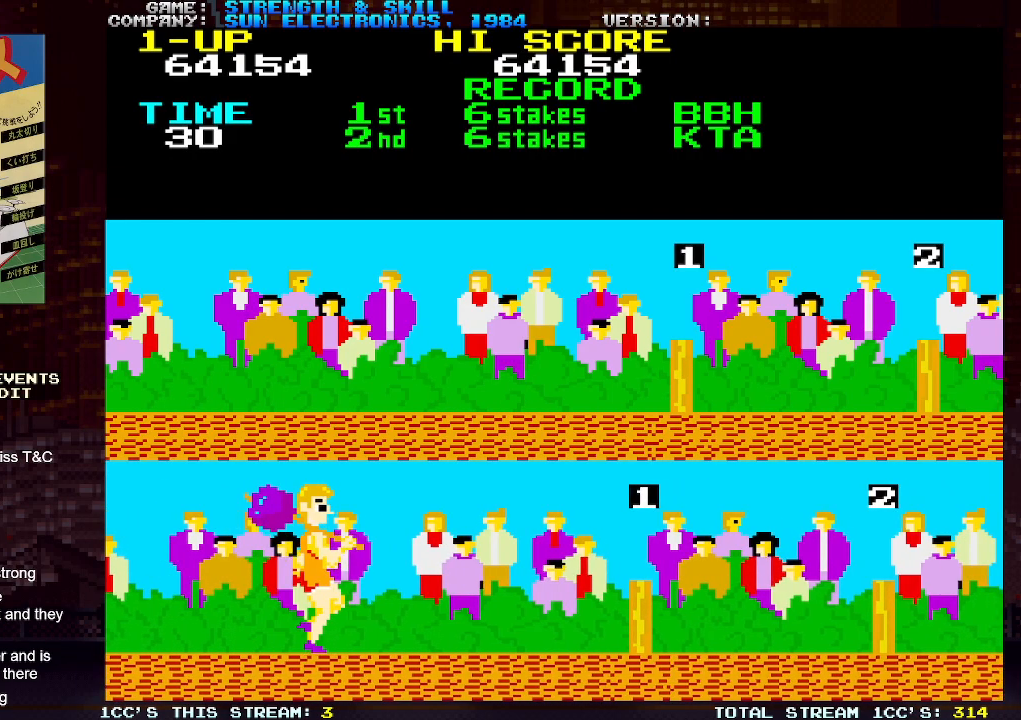
{"buttons": [], "left_stick": "center", "events": []}
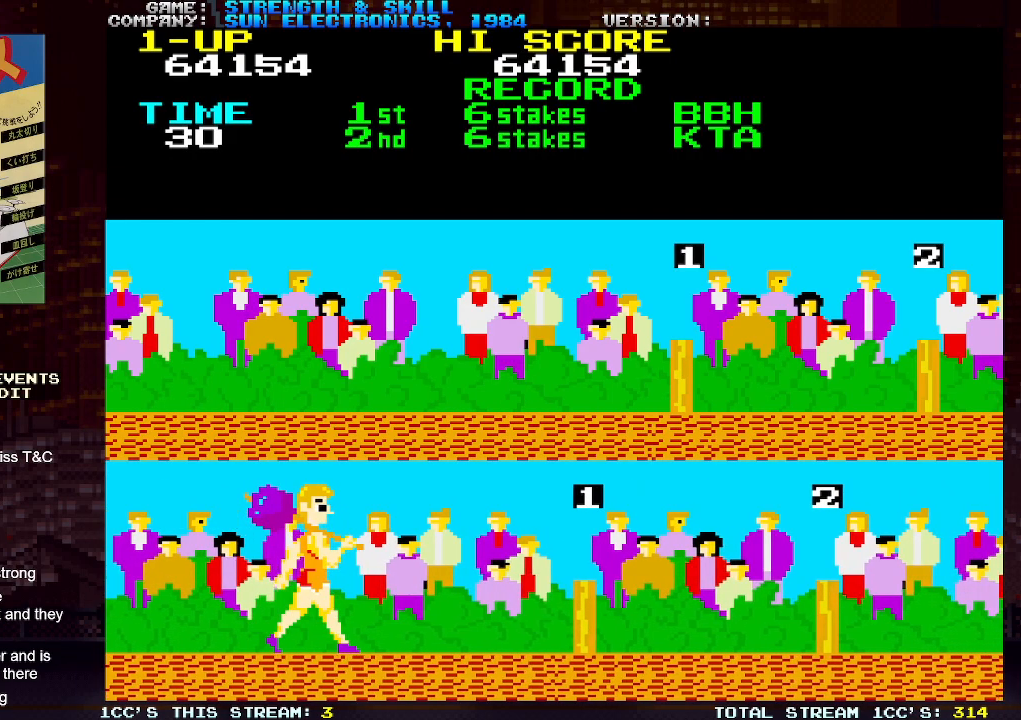
{"buttons": [], "left_stick": "center", "events": []}
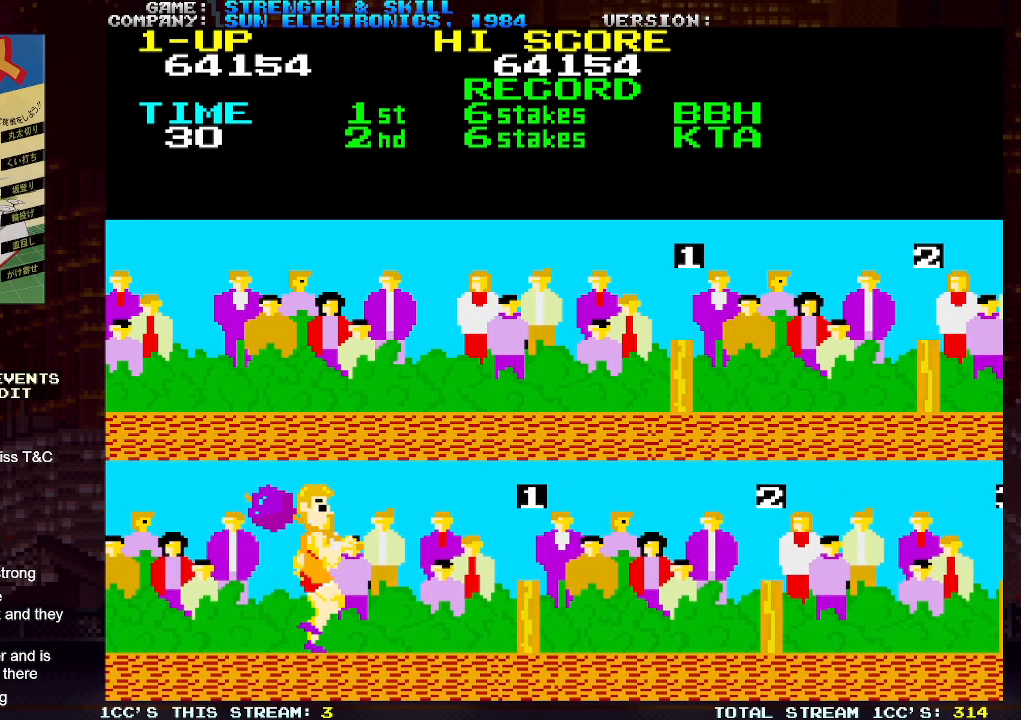
{"buttons": [], "left_stick": "center", "events": [[200, "SQUARE", "down"], [250, "SQUARE", "up"], [267, "SQUARE", "down"], [317, "SQUARE", "up"], [367, "SQUARE", "down"], [400, "SQUARE", "up"], [450, "SQUARE", "down"], [500, "SQUARE", "up"]]}
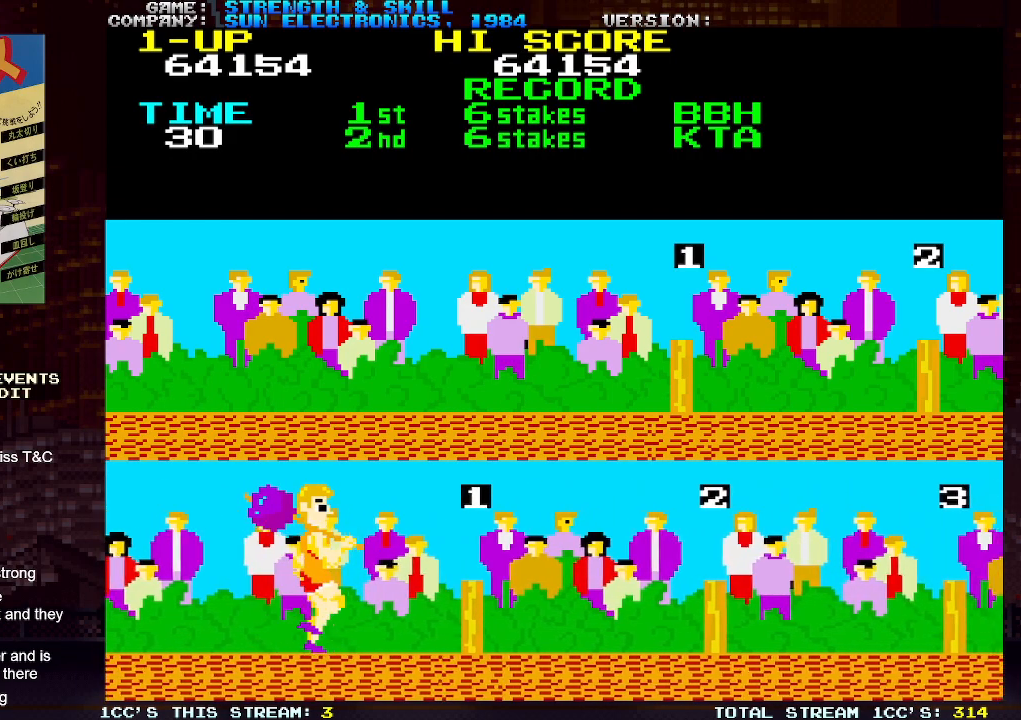
{"buttons": [], "left_stick": "center", "events": [[33, "SQUARE", "down"], [67, "SQUARE", "up"], [117, "SQUARE", "down"], [150, "SQUARE", "up"], [200, "SQUARE", "down"], [233, "SQUARE", "up"], [267, "SQUARE", "down"], [317, "SQUARE", "up"], [367, "SQUARE", "down"], [417, "SQUARE", "up"], [450, "SQUARE", "down"], [483, "SQUARE", "up"]]}
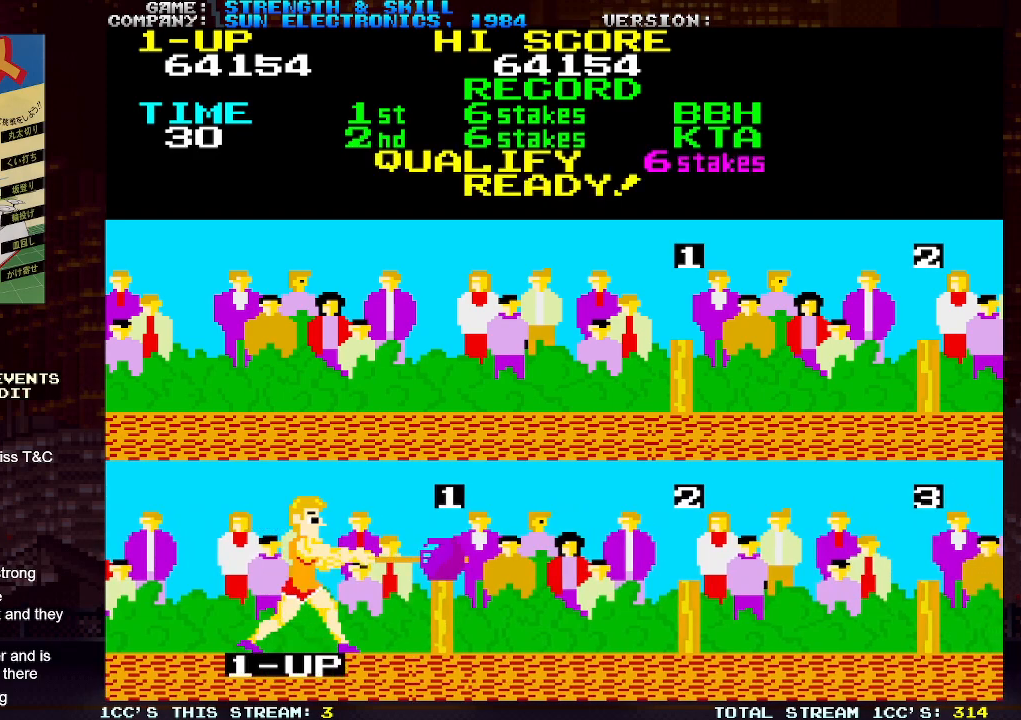
{"buttons": [], "left_stick": "center", "events": [[33, "SQUARE", "down"], [67, "SQUARE", "up"], [117, "SQUARE", "down"], [150, "SQUARE", "up"], [200, "SQUARE", "down"], [267, "SQUARE", "up"], [283, "SQUARE", "down"], [333, "SQUARE", "up"], [383, "SQUARE", "down"], [433, "SQUARE", "up"], [450, "SQUARE", "down"], [500, "SQUARE", "up"]]}
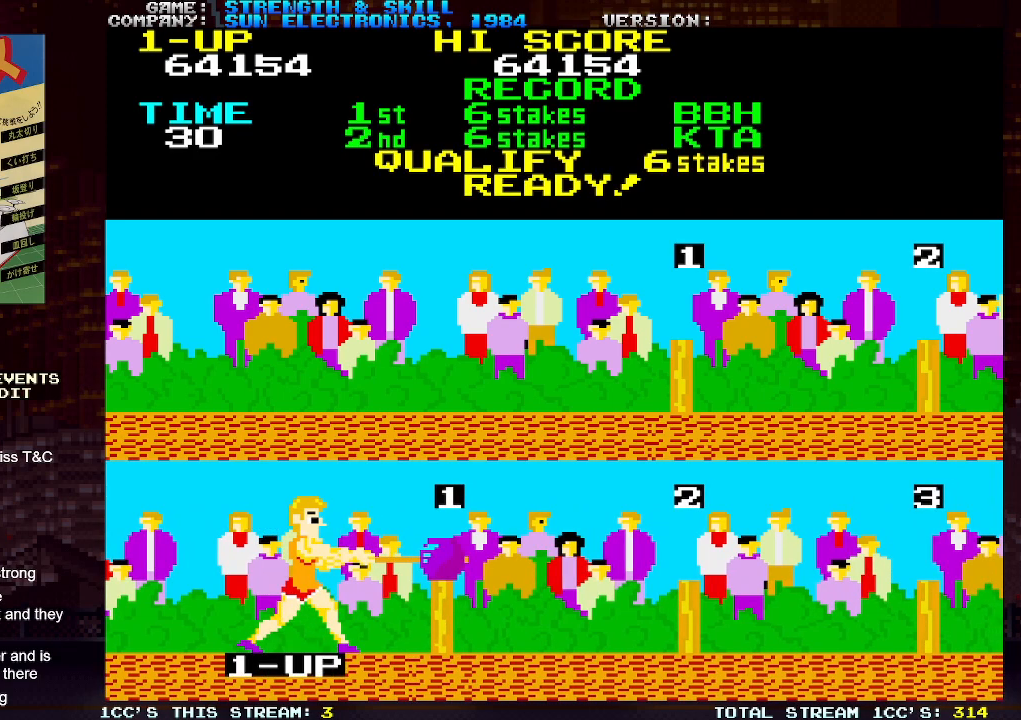
{"buttons": [], "left_stick": "center", "events": [[50, "SQUARE", "down"], [117, "SQUARE", "up"], [133, "SQUARE", "down"], [167, "SQUARE", "up"], [217, "SQUARE", "down"], [250, "SQUARE", "up"], [283, "SQUARE", "down"], [317, "SQUARE", "up"], [350, "SQUARE", "down"], [400, "SQUARE", "up"], [433, "SQUARE", "down"], [467, "SQUARE", "up"]]}
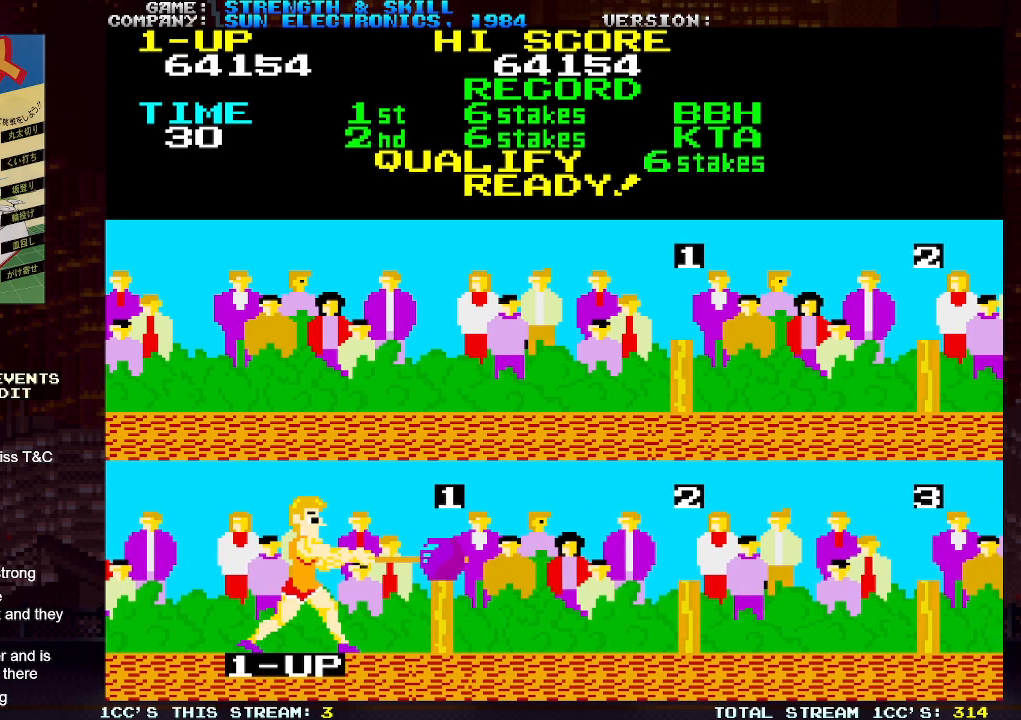
{"buttons": ["SQUARE"], "left_stick": "center", "events": [[17, "SQUARE", "down"], [67, "SQUARE", "up"], [100, "SQUARE", "down"], [133, "SQUARE", "up"], [183, "SQUARE", "down"], [233, "SQUARE", "up"], [250, "SQUARE", "down"], [300, "SQUARE", "up"], [333, "SQUARE", "down"], [367, "SQUARE", "up"], [417, "SQUARE", "down"], [450, "SQUARE", "up"], [500, "SQUARE", "down"]]}
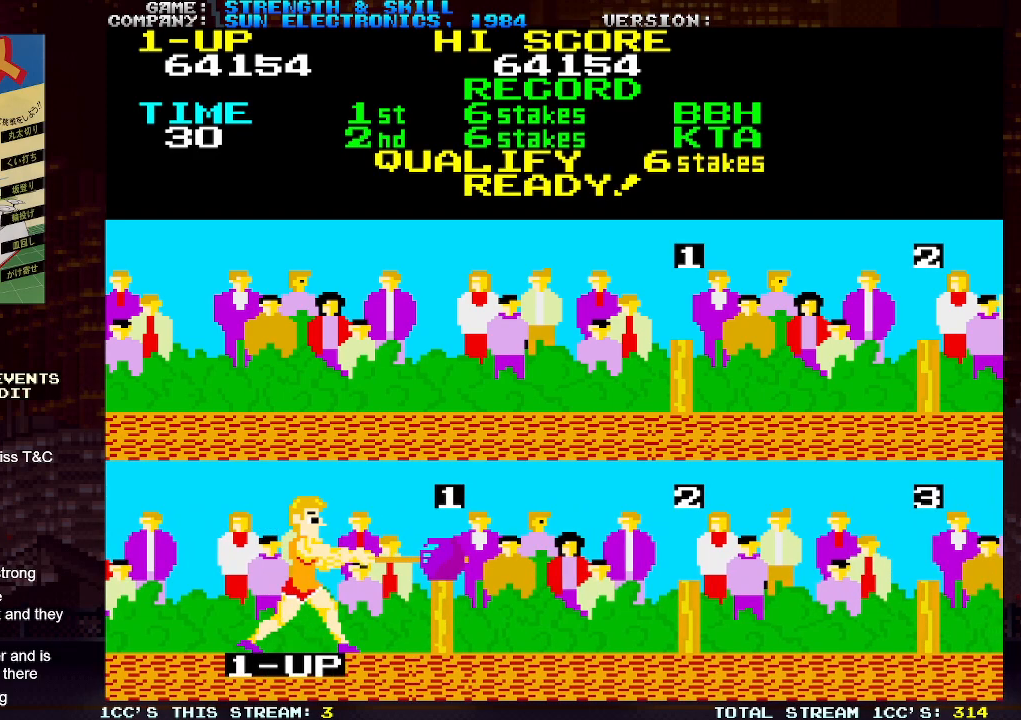
{"buttons": [], "left_stick": "center", "events": [[50, "SQUARE", "up"], [83, "SQUARE", "down"], [100, "SQUARE", "up"], [150, "SQUARE", "down"], [183, "SQUARE", "up"], [233, "SQUARE", "down"], [267, "SQUARE", "up"], [317, "SQUARE", "down"], [350, "SQUARE", "up"], [383, "SQUARE", "down"], [417, "SQUARE", "up"], [467, "SQUARE", "down"], [500, "SQUARE", "up"]]}
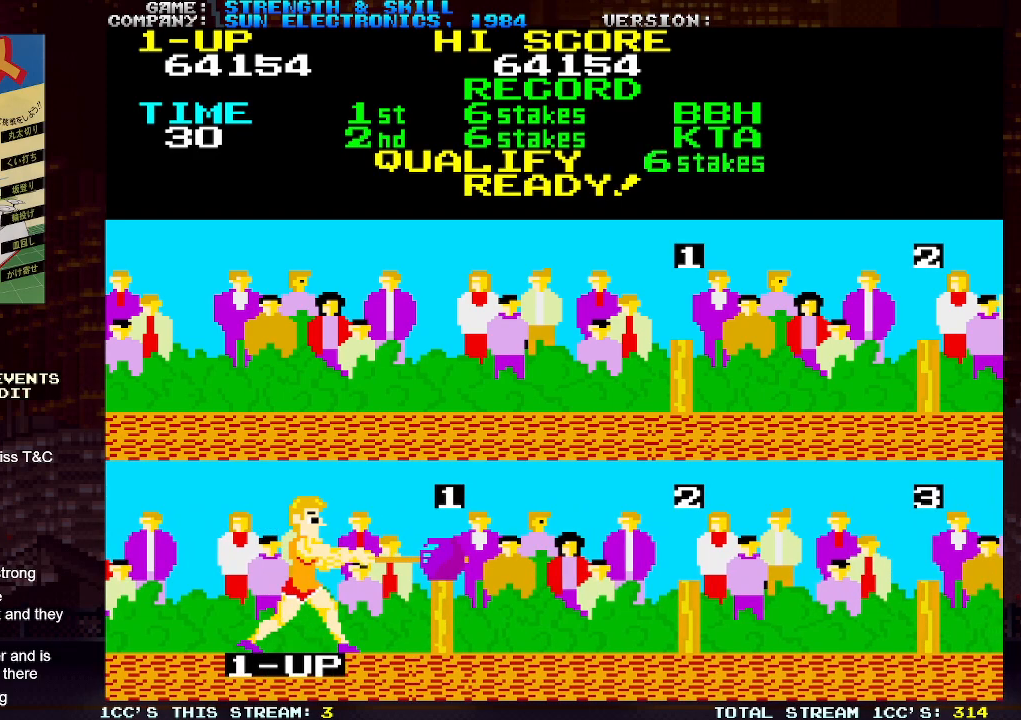
{"buttons": ["SQUARE"], "left_stick": "center", "events": [[33, "SQUARE", "down"], [83, "SQUARE", "up"], [100, "SQUARE", "down"], [150, "SQUARE", "up"], [200, "SQUARE", "down"], [233, "SQUARE", "up"], [250, "SQUARE", "down"], [300, "SQUARE", "up"], [333, "SQUARE", "down"], [383, "SQUARE", "up"], [417, "SQUARE", "down"], [450, "SQUARE", "up"], [500, "SQUARE", "down"]]}
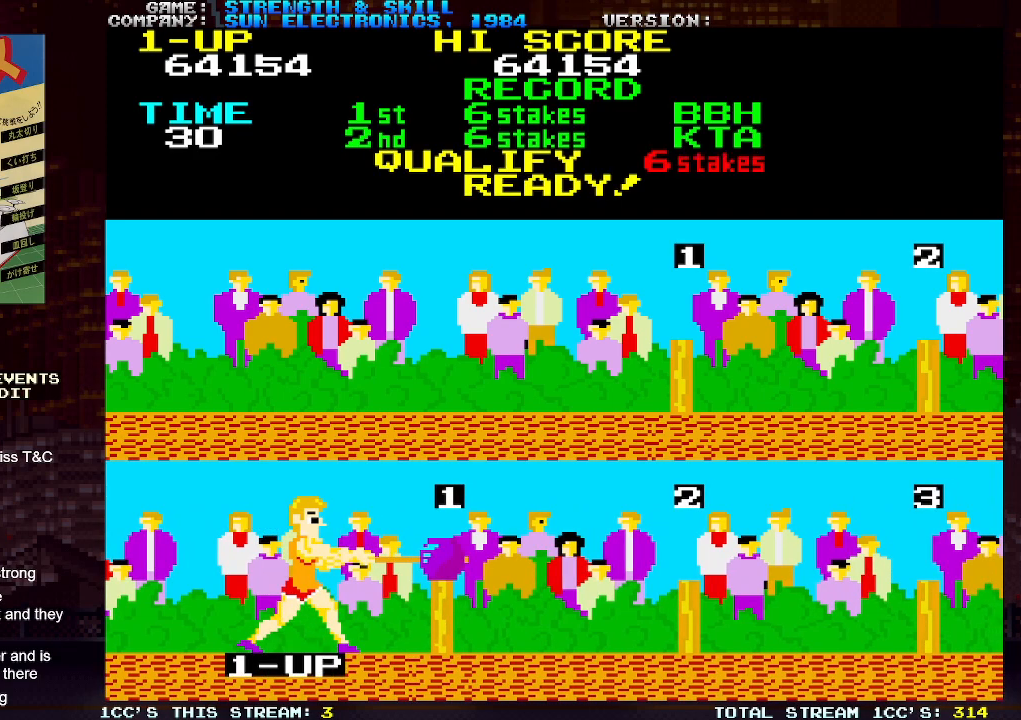
{"buttons": ["SQUARE"], "left_stick": "center", "events": [[33, "SQUARE", "up"], [83, "SQUARE", "down"], [117, "SQUARE", "up"], [150, "SQUARE", "down"], [183, "SQUARE", "up"], [233, "SQUARE", "down"], [283, "SQUARE", "up"], [317, "SQUARE", "down"], [350, "SQUARE", "up"], [400, "SQUARE", "down"], [433, "SQUARE", "up"], [467, "SQUARE", "down"]]}
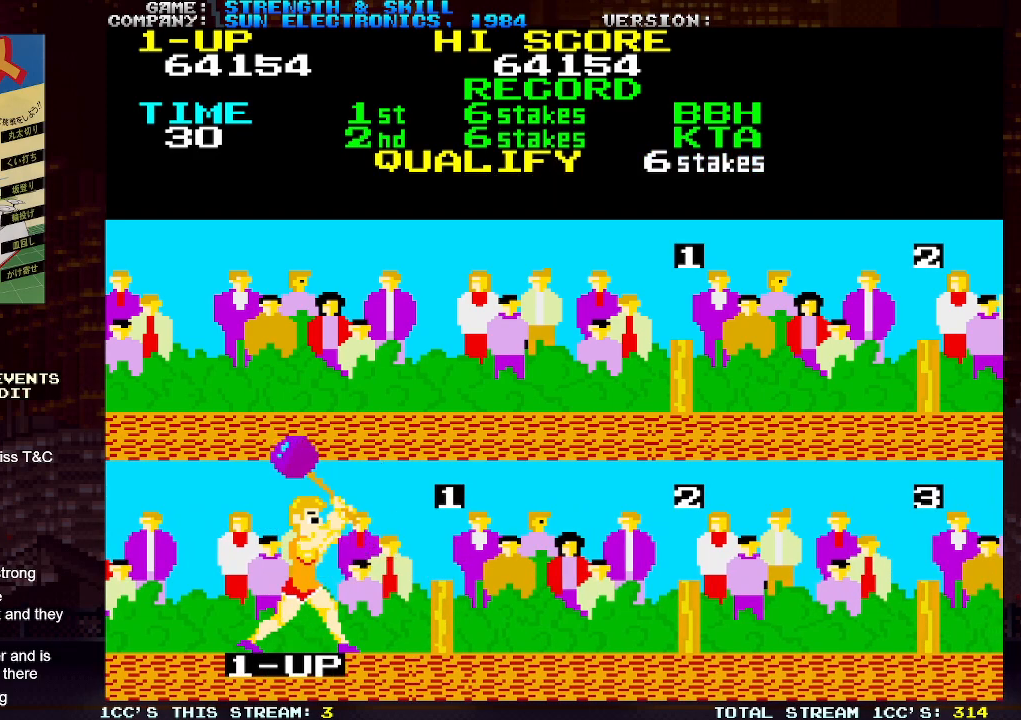
{"buttons": [], "left_stick": "center", "events": [[17, "SQUARE", "up"], [50, "SQUARE", "down"], [100, "SQUARE", "up"], [133, "SQUARE", "down"], [167, "SQUARE", "up"], [200, "SQUARE", "down"], [250, "SQUARE", "up"], [300, "SQUARE", "down"], [333, "SQUARE", "up"], [350, "SQUARE", "down"], [400, "SQUARE", "up"], [433, "SQUARE", "down"], [467, "SQUARE", "up"]]}
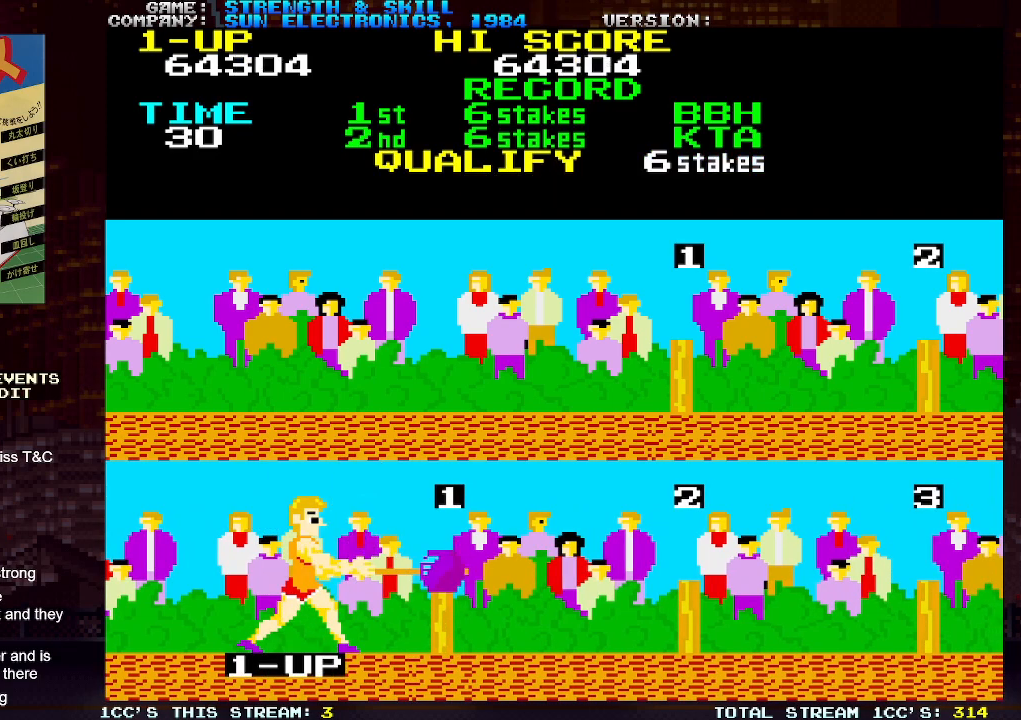
{"buttons": [], "left_stick": "right", "events": [[50, "SQUARE", "down"], [67, "left_stick", "right"], [100, "SQUARE", "up"]]}
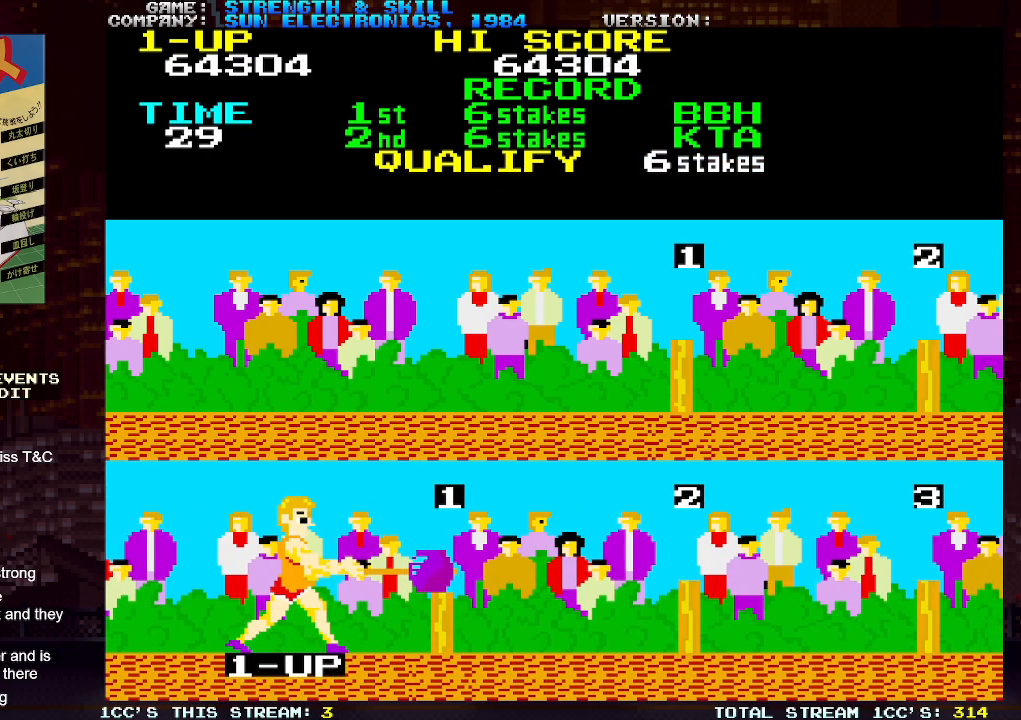
{"buttons": ["SQUARE"], "left_stick": "center", "events": [[67, "SQUARE", "down"], [117, "SQUARE", "up"], [167, "SQUARE", "down"], [200, "SQUARE", "up"], [233, "SQUARE", "down"], [267, "SQUARE", "up"], [317, "SQUARE", "down"], [433, "SQUARE", "up"], [467, "SQUARE", "down"], [500, "left_stick", "center"]]}
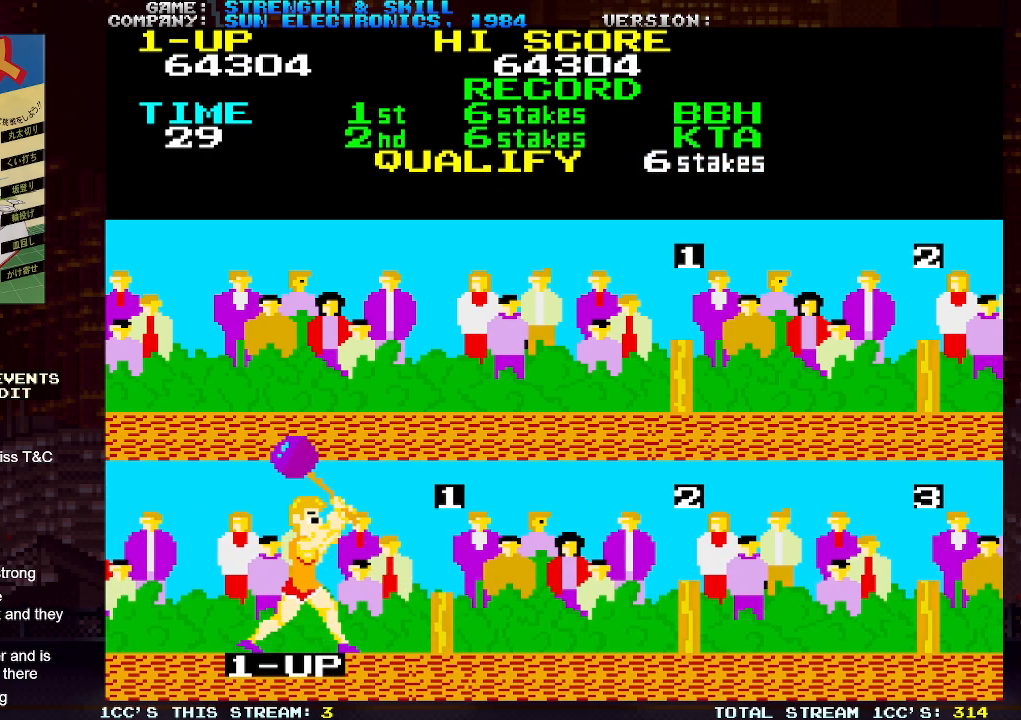
{"buttons": [], "left_stick": "right", "events": [[33, "SQUARE", "up"], [50, "SQUARE", "down"], [83, "SQUARE", "up"], [100, "left_stick", "right"], [117, "SQUARE", "down"], [167, "SQUARE", "up"], [200, "SQUARE", "down"], [267, "SQUARE", "up"]]}
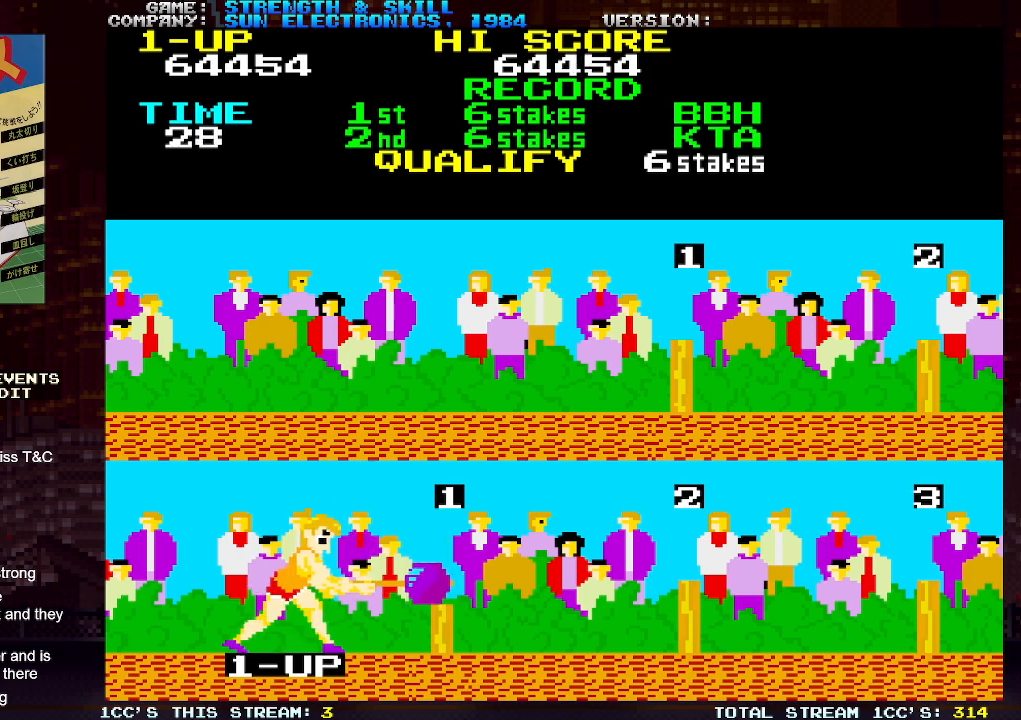
{"buttons": ["SQUARE"], "left_stick": "right", "events": [[400, "SQUARE", "down"], [450, "SQUARE", "up"], [500, "SQUARE", "down"]]}
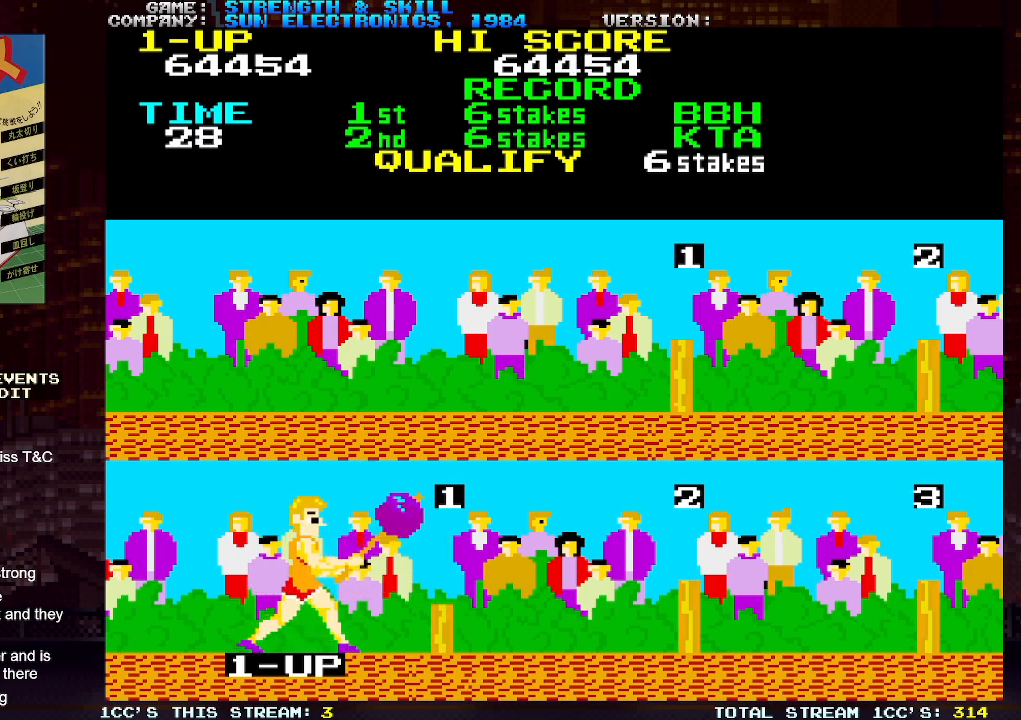
{"buttons": [], "left_stick": "center", "events": [[33, "SQUARE", "up"], [67, "SQUARE", "down"], [100, "SQUARE", "up"], [150, "SQUARE", "down"], [200, "SQUARE", "up"], [233, "SQUARE", "down"], [233, "left_stick", "center"], [267, "SQUARE", "up"], [300, "SQUARE", "down"], [333, "SQUARE", "up"], [383, "SQUARE", "down"], [417, "SQUARE", "up"], [433, "SQUARE", "down"], [483, "SQUARE", "up"]]}
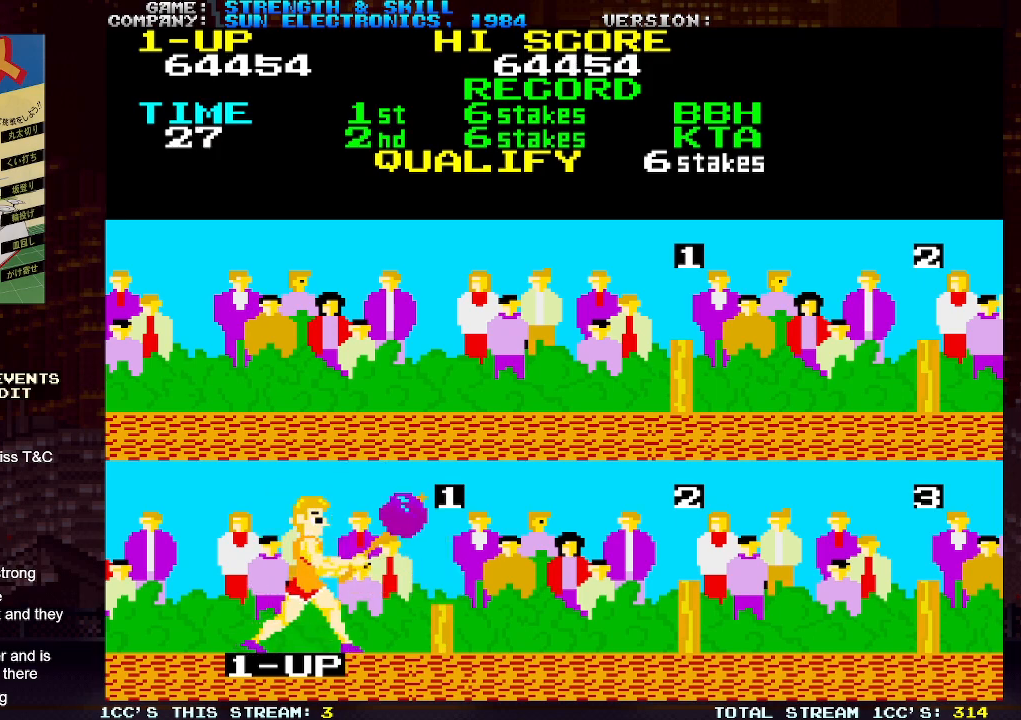
{"buttons": [], "left_stick": "right", "events": [[33, "SQUARE", "down"], [67, "SQUARE", "up"], [83, "SQUARE", "down"], [133, "SQUARE", "up"], [150, "SQUARE", "down"], [217, "SQUARE", "up"], [233, "left_stick", "right"]]}
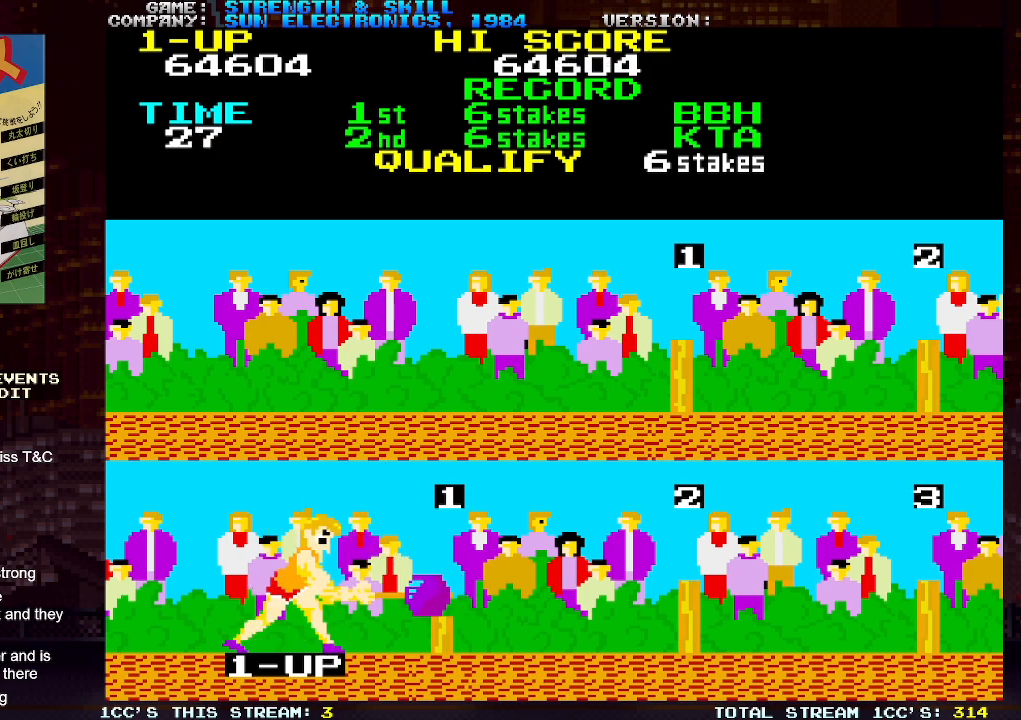
{"buttons": ["CIRCLE", "SQUARE"], "left_stick": "right", "events": [[383, "SQUARE", "down"], [433, "SQUARE", "up"], [483, "CIRCLE", "down"], [483, "SQUARE", "down"]]}
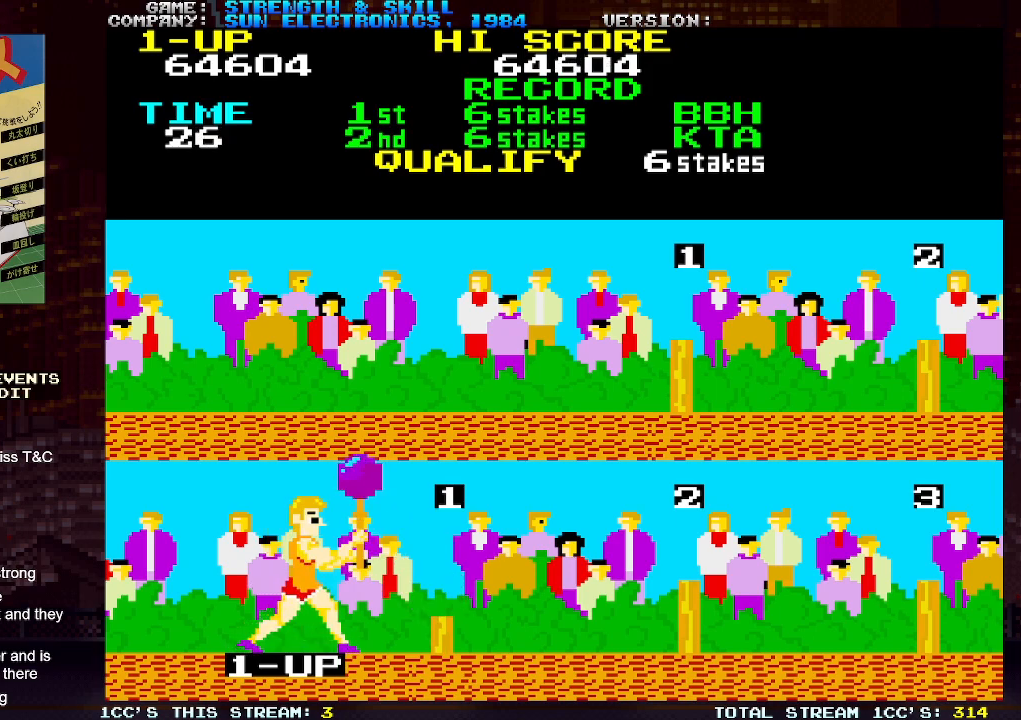
{"buttons": ["SQUARE"], "left_stick": "center", "events": [[17, "CIRCLE", "up"], [17, "SQUARE", "up"], [17, "left_stick", "center"], [50, "SQUARE", "down"], [100, "SQUARE", "up"], [133, "SQUARE", "down"], [167, "SQUARE", "up"], [183, "left_stick", "right"], [200, "SQUARE", "down"], [250, "SQUARE", "up"], [283, "SQUARE", "down"], [317, "SQUARE", "up"], [367, "SQUARE", "down"], [400, "SQUARE", "up"], [417, "left_stick", "center"], [433, "SQUARE", "down"], [483, "SQUARE", "up"], [500, "SQUARE", "down"]]}
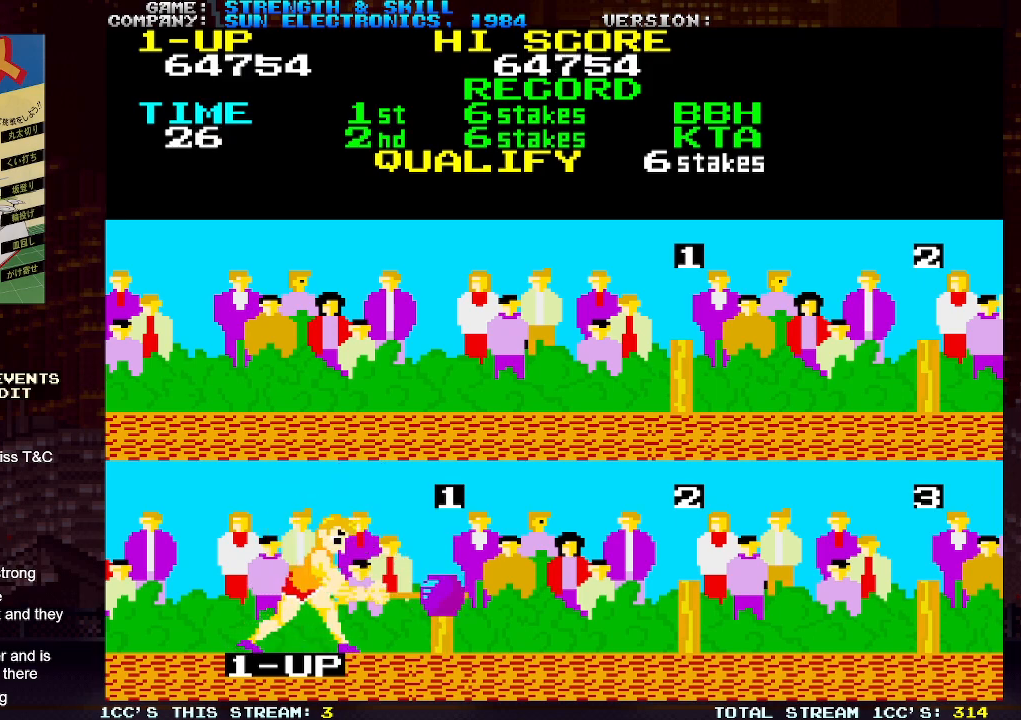
{"buttons": [], "left_stick": "right", "events": [[67, "SQUARE", "up"], [117, "left_stick", "right"]]}
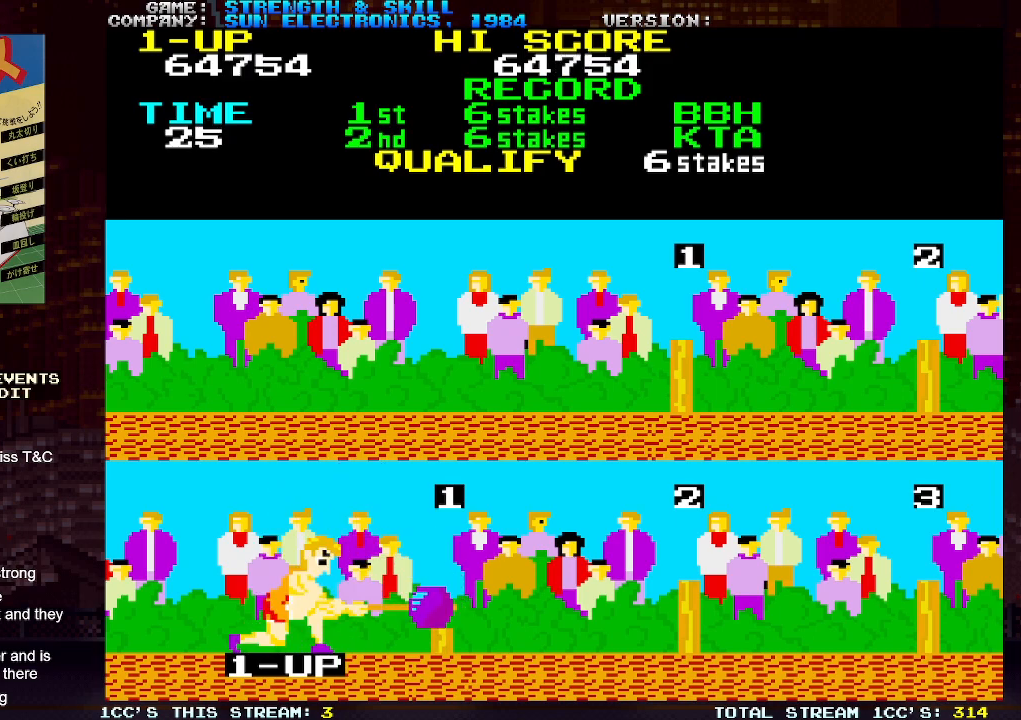
{"buttons": [], "left_stick": "center", "events": [[283, "SQUARE", "down"], [333, "SQUARE", "up"], [350, "left_stick", "center"], [383, "SQUARE", "down"], [417, "SQUARE", "up"], [450, "SQUARE", "down"], [483, "SQUARE", "up"]]}